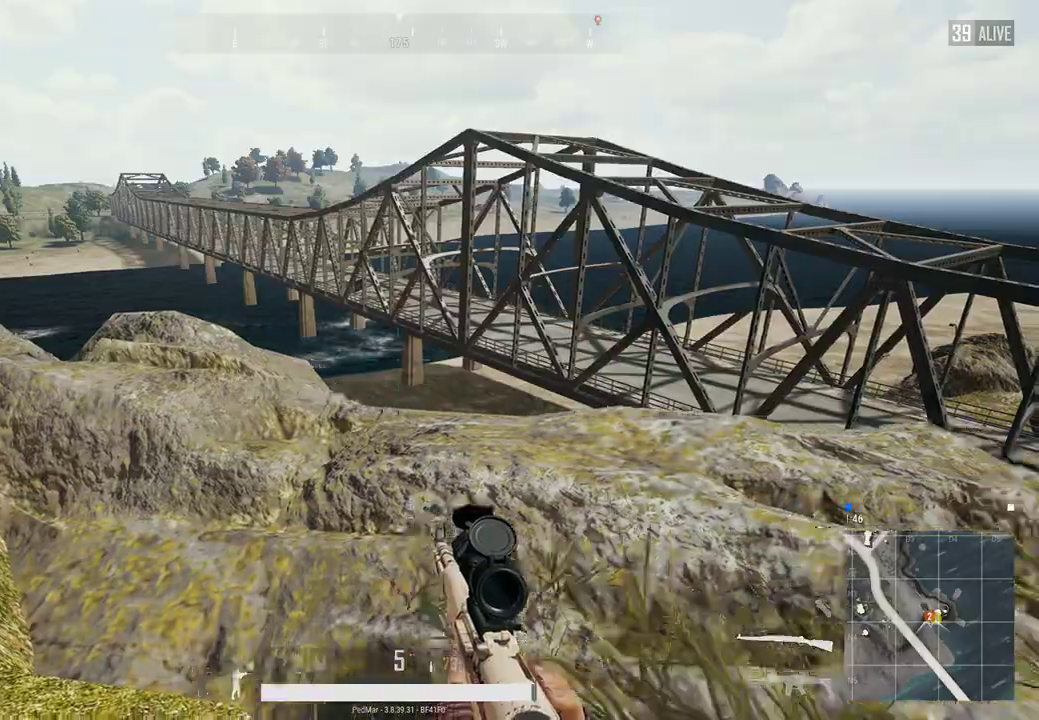
Gameplay with keyboard and mouse; each line is a JSON object with the keys and mouse buttons held at the frame after it. "events" lists presses ("down") and releases ("up") of "a", "c", "ctrl", "d", "e", "f", "q", "r", "s", "shift", "space", "tab", "w", "x", "z", "mouse_left", "mouse_wheel", "mouse_right", "mouse_mb4" and "mouse_mb5" between this image and that frame as [ms after this image, input, new state], when the widget could be followed in between. "mouse_left", "mouse_wheel", "mouse_right", "mouse_mb4", "mouse_mb5" = the "left", "wheel", "right", "mb4", "mb5" buttons of the "mouse" list. No other keys are recorded. "wheel" means that the mouse wheel is clicked or scrolled. Not read: mouse_move.
{"keys": [], "mouse": [], "events": [[233, "a", "down"], [467, "a", "up"]]}
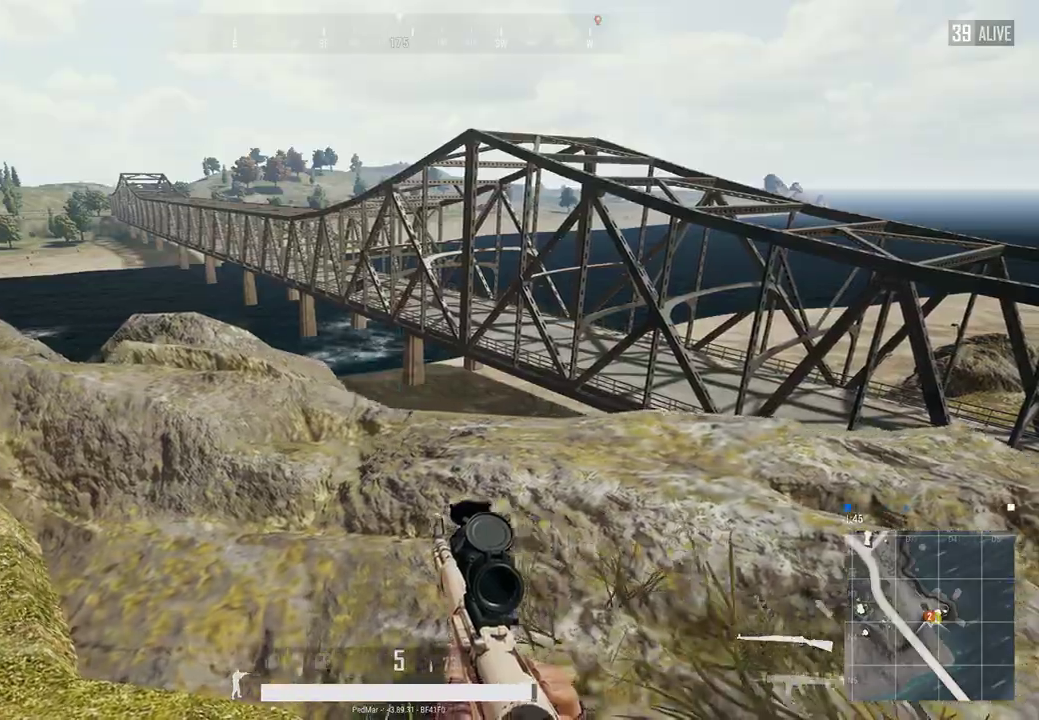
{"keys": [], "mouse": [], "events": [[133, "d", "down"], [367, "d", "up"]]}
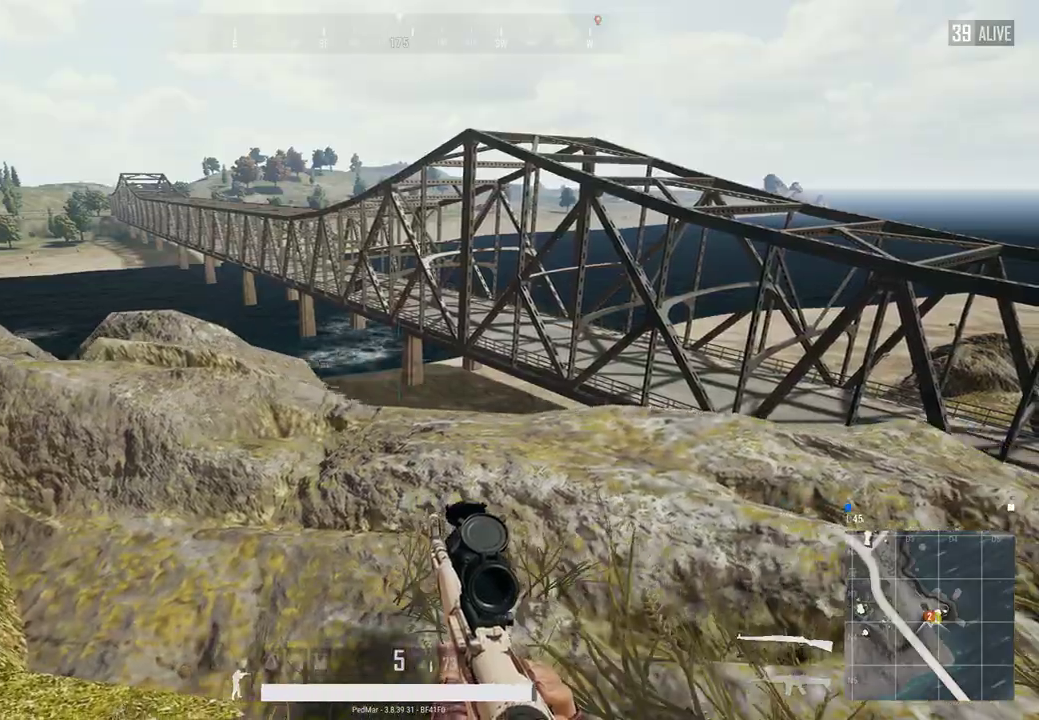
{"keys": [], "mouse": [], "events": []}
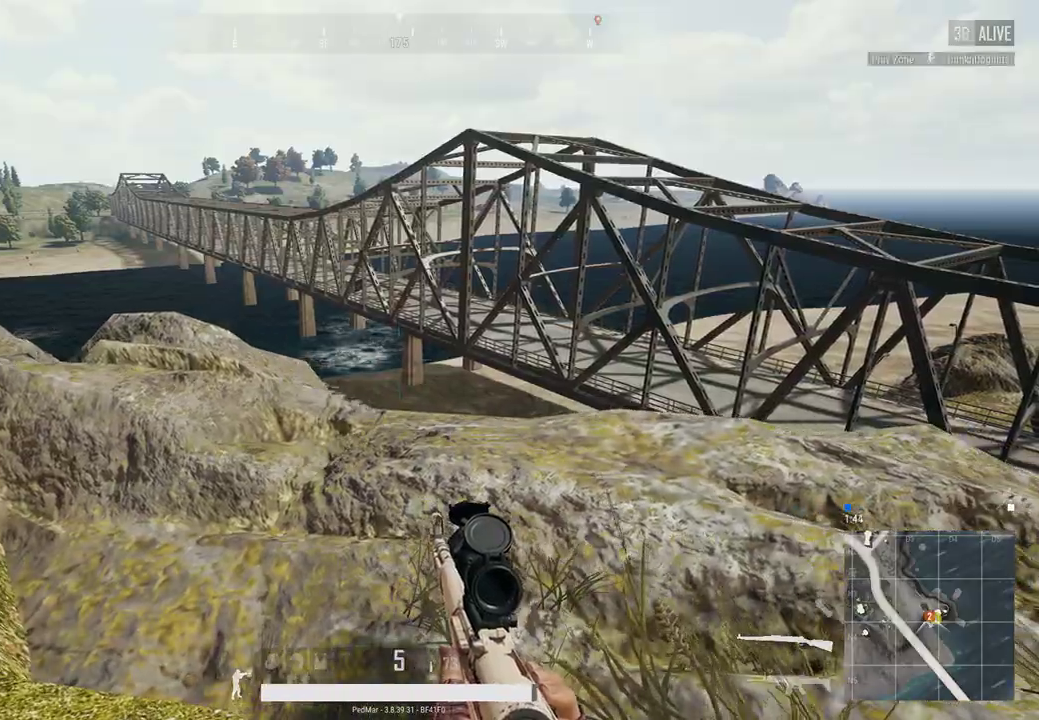
{"keys": ["w"], "mouse": [], "events": [[300, "w", "down"]]}
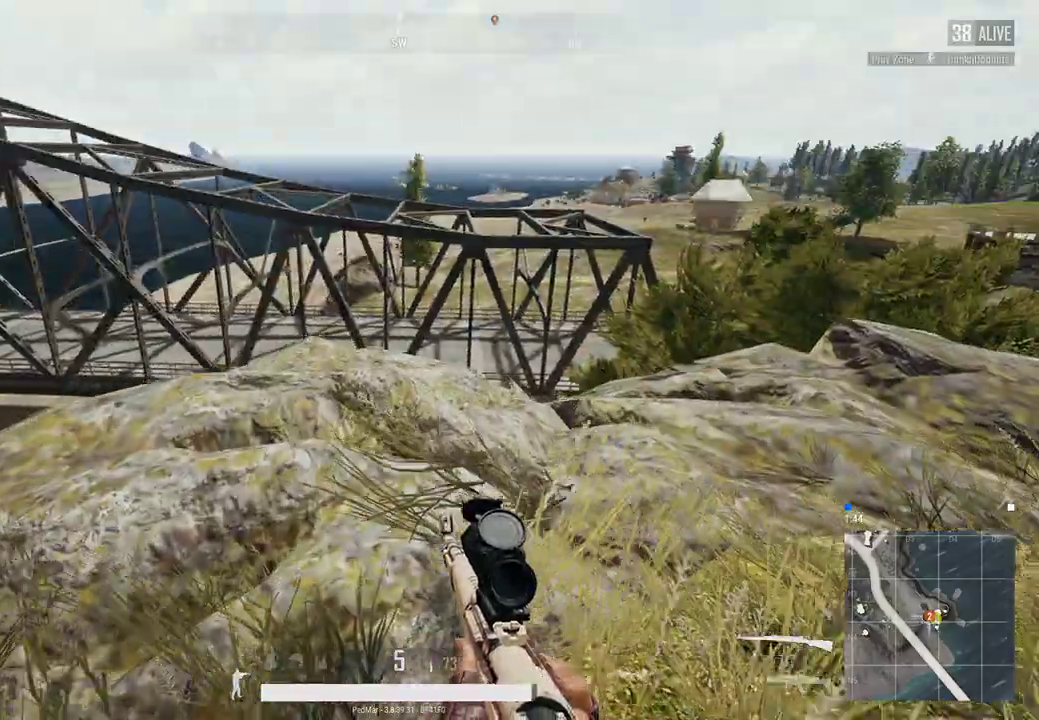
{"keys": ["d", "shift", "w"], "mouse": [], "events": [[133, "d", "down"], [200, "w", "up"], [267, "w", "down"], [433, "shift", "down"]]}
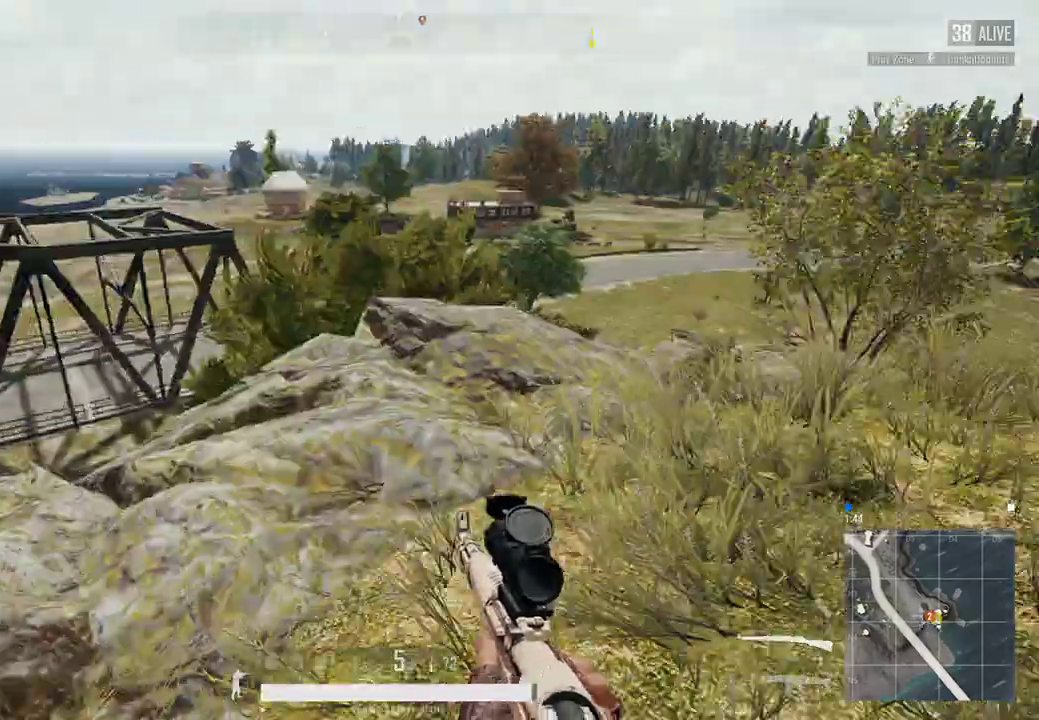
{"keys": ["d", "shift", "w"], "mouse": [], "events": []}
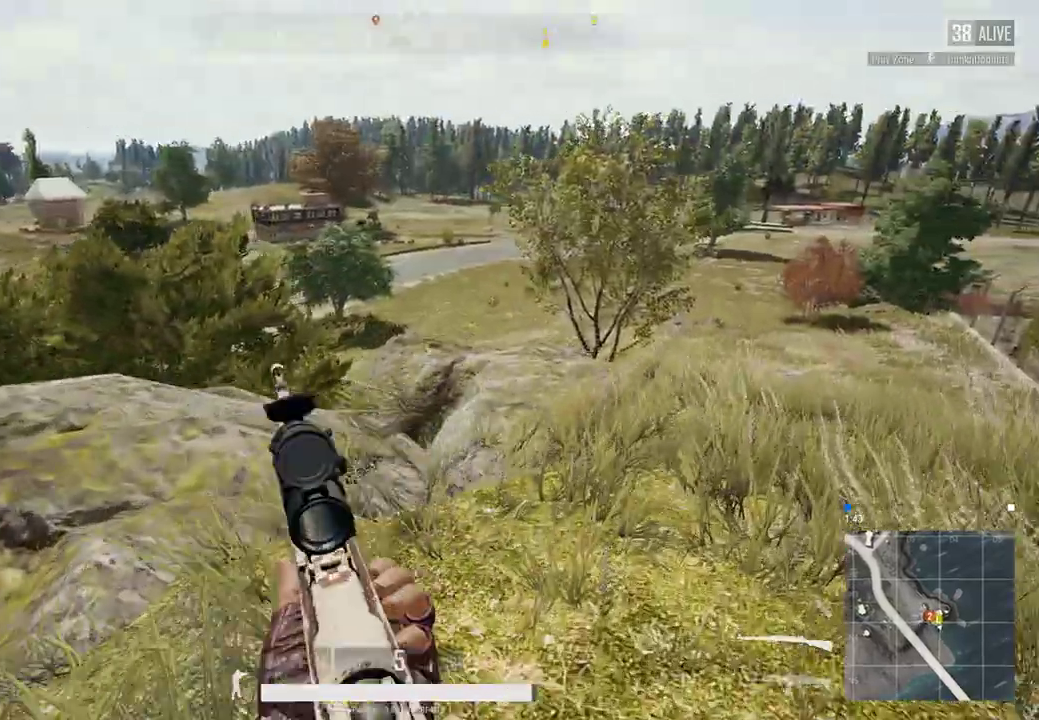
{"keys": ["d", "shift", "w"], "mouse": [], "events": []}
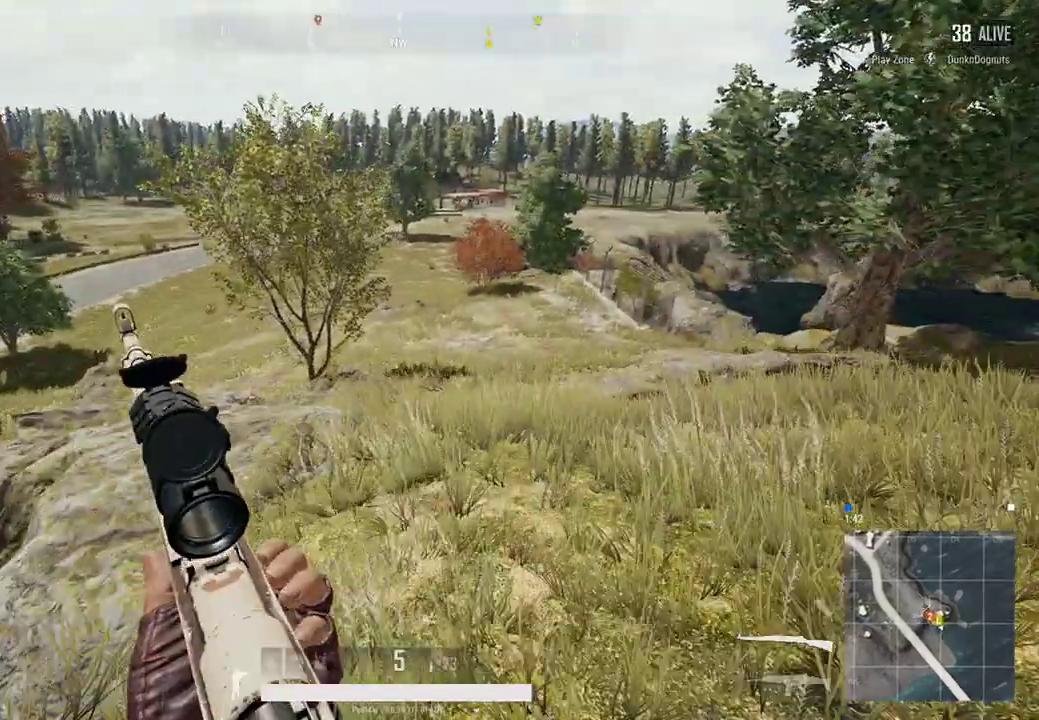
{"keys": ["shift", "w"], "mouse": [], "events": [[300, "d", "up"]]}
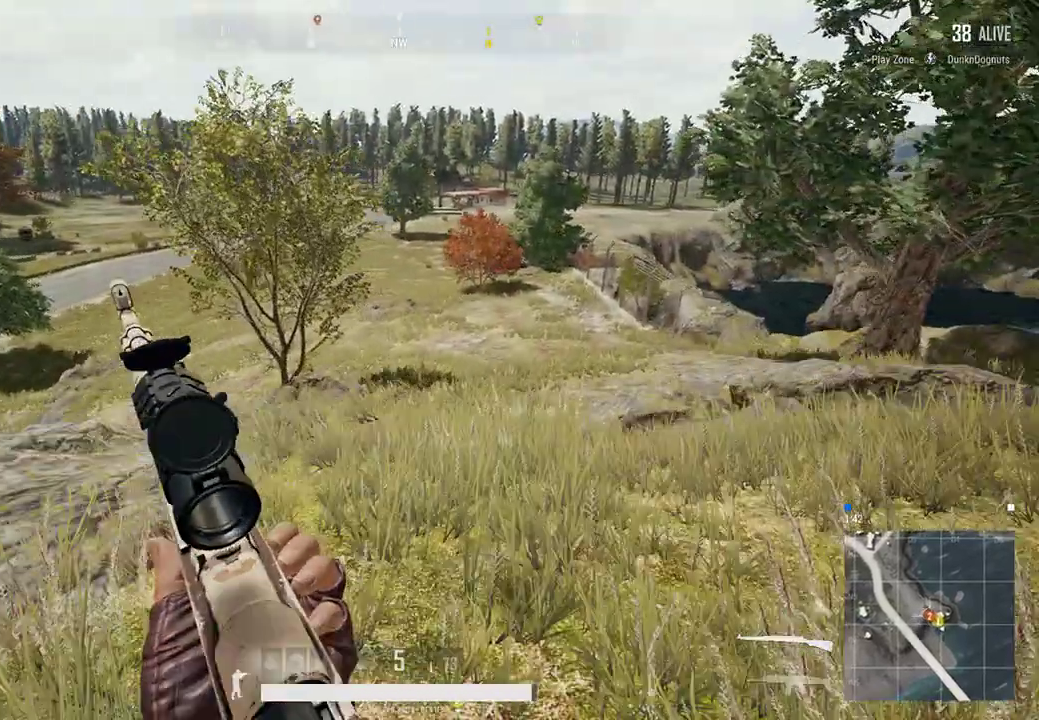
{"keys": ["shift", "w"], "mouse": [], "events": []}
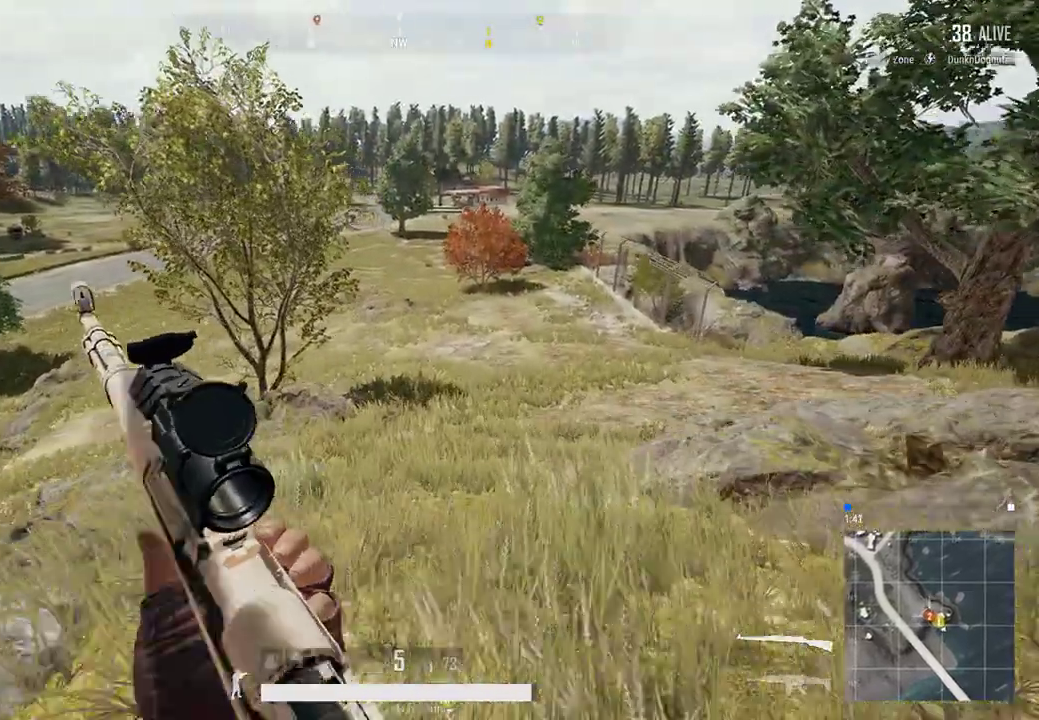
{"keys": ["shift", "w"], "mouse": [], "events": []}
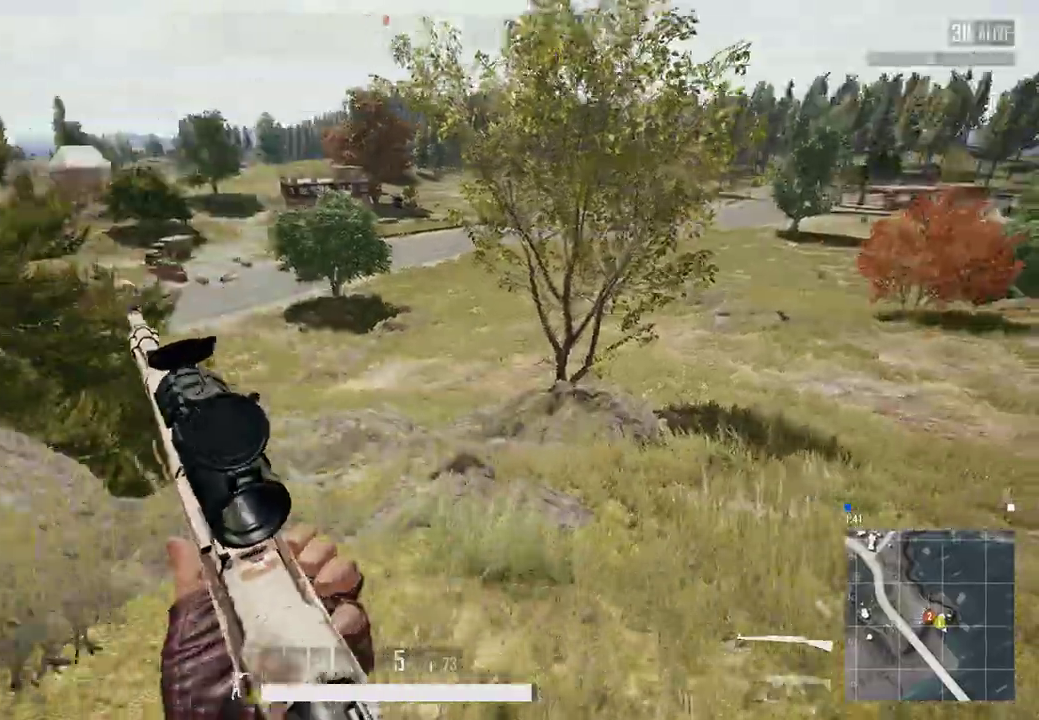
{"keys": ["d", "shift", "w"], "mouse": [], "events": [[200, "d", "down"], [367, "w", "up"], [467, "w", "down"]]}
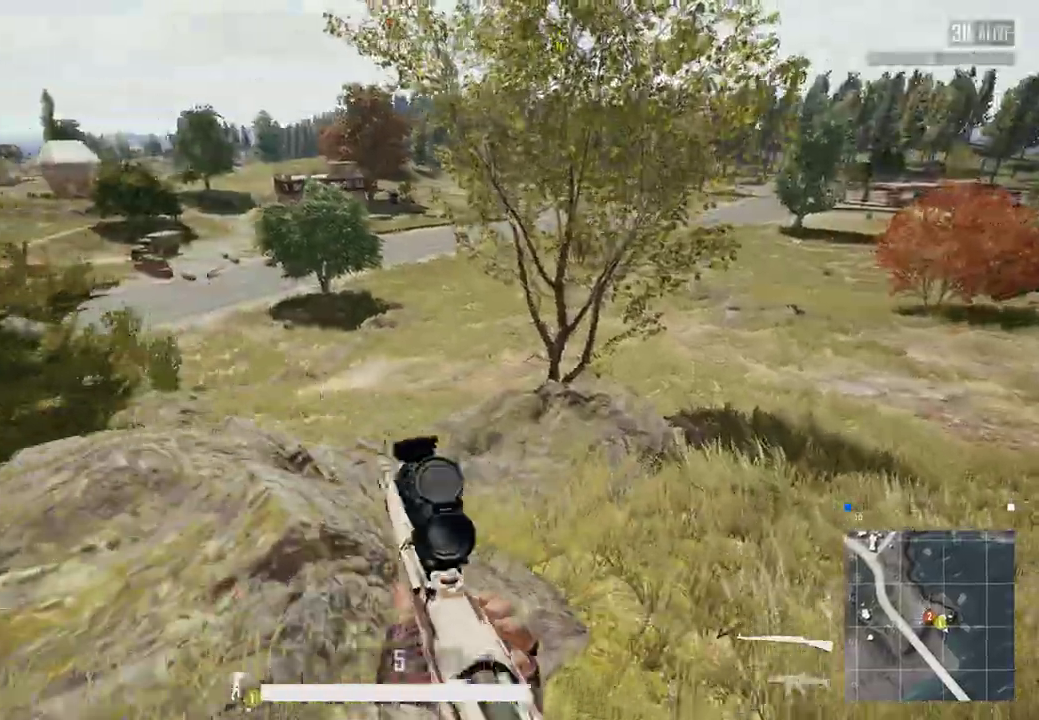
{"keys": ["shift"], "mouse": [], "events": [[433, "d", "up"], [433, "w", "up"]]}
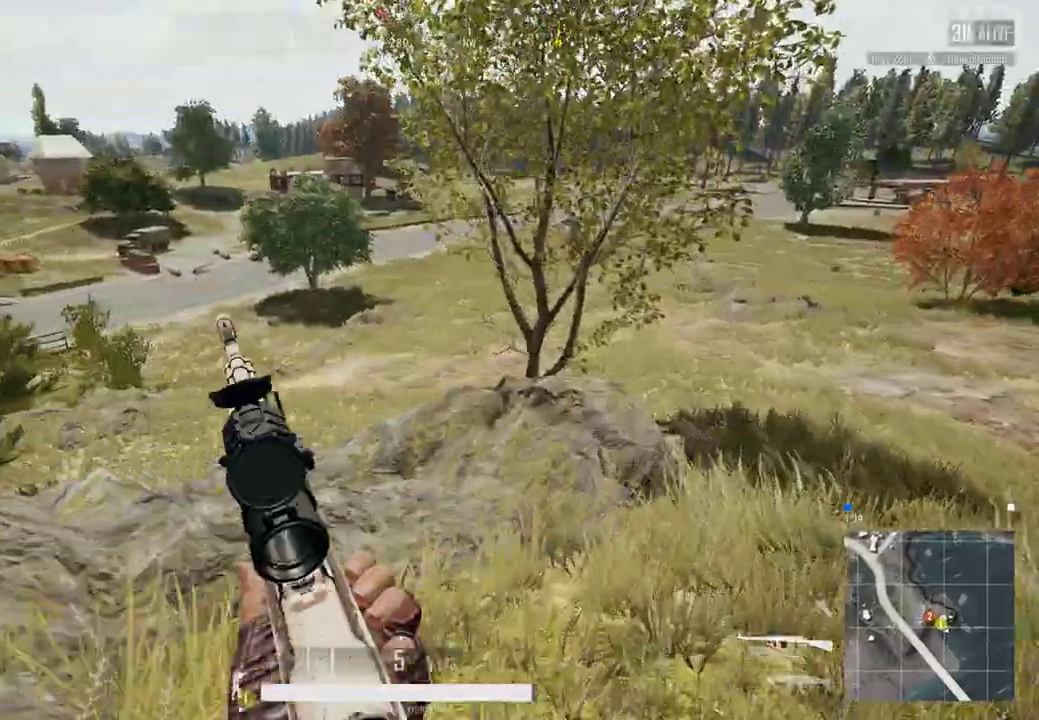
{"keys": ["shift"], "mouse": [], "events": []}
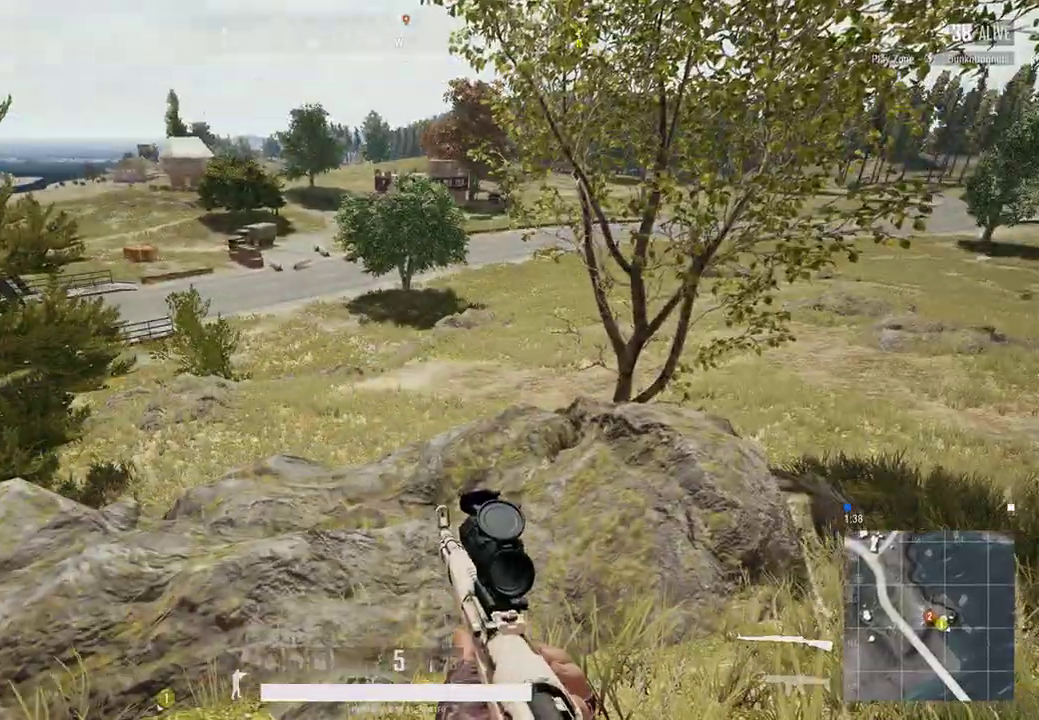
{"keys": ["a", "shift"], "mouse": [], "events": [[333, "s", "down"], [367, "a", "down"], [367, "s", "up"]]}
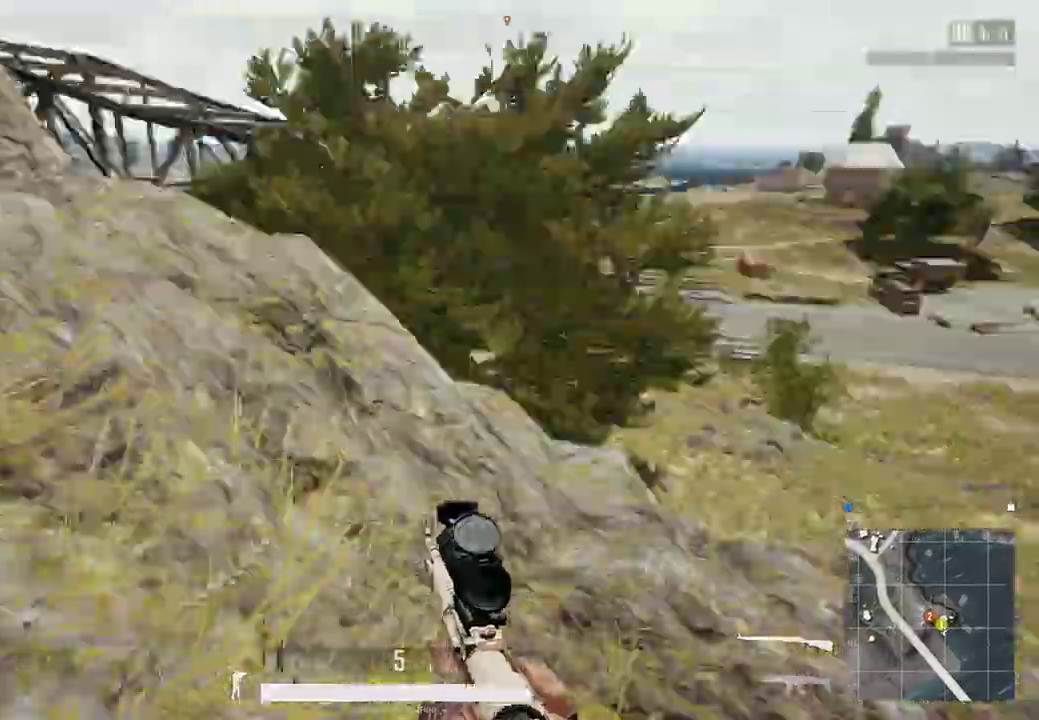
{"keys": ["a", "shift", "w"], "mouse": [], "events": [[67, "w", "down"]]}
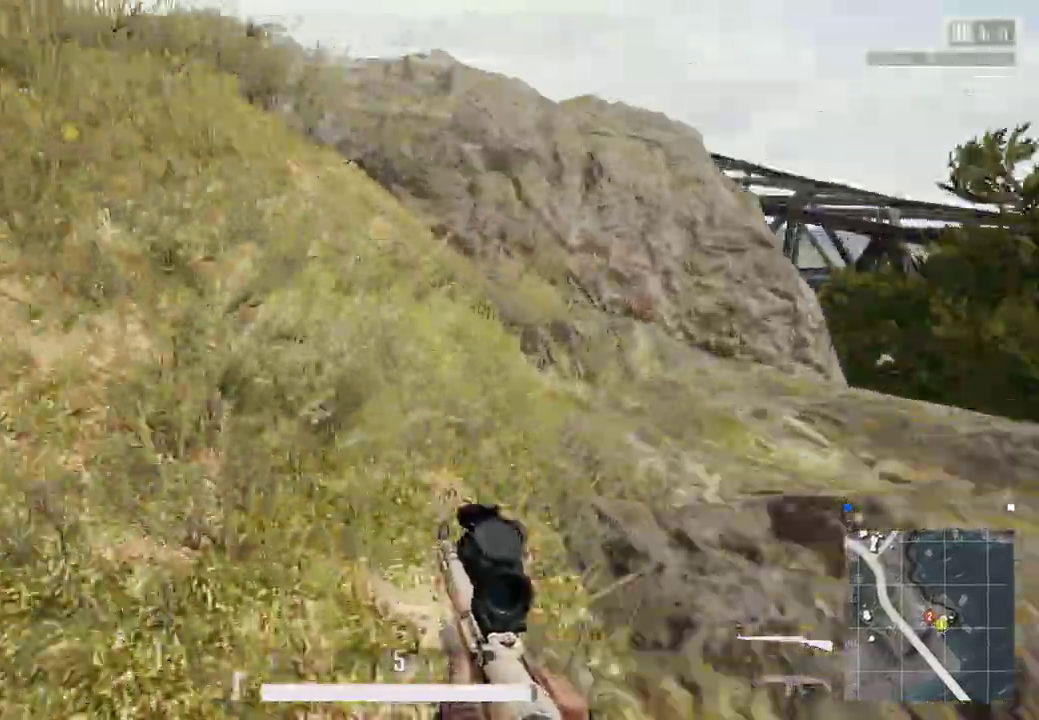
{"keys": ["shift", "w"], "mouse": [], "events": [[267, "a", "up"]]}
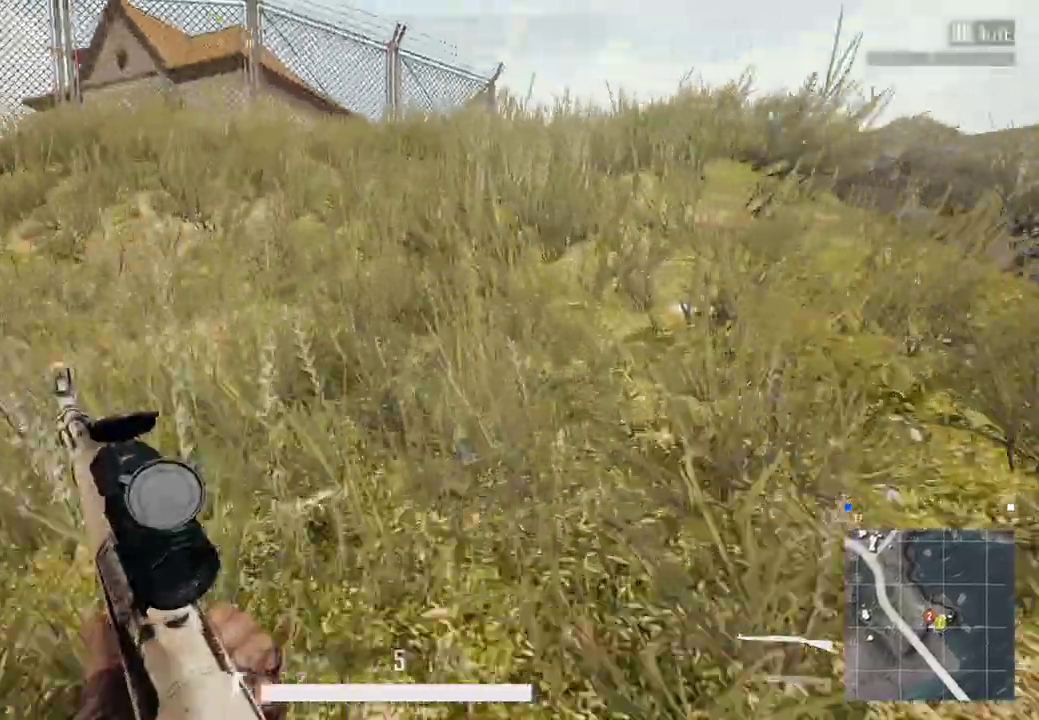
{"keys": ["d", "shift", "w"], "mouse": [], "events": [[267, "d", "down"]]}
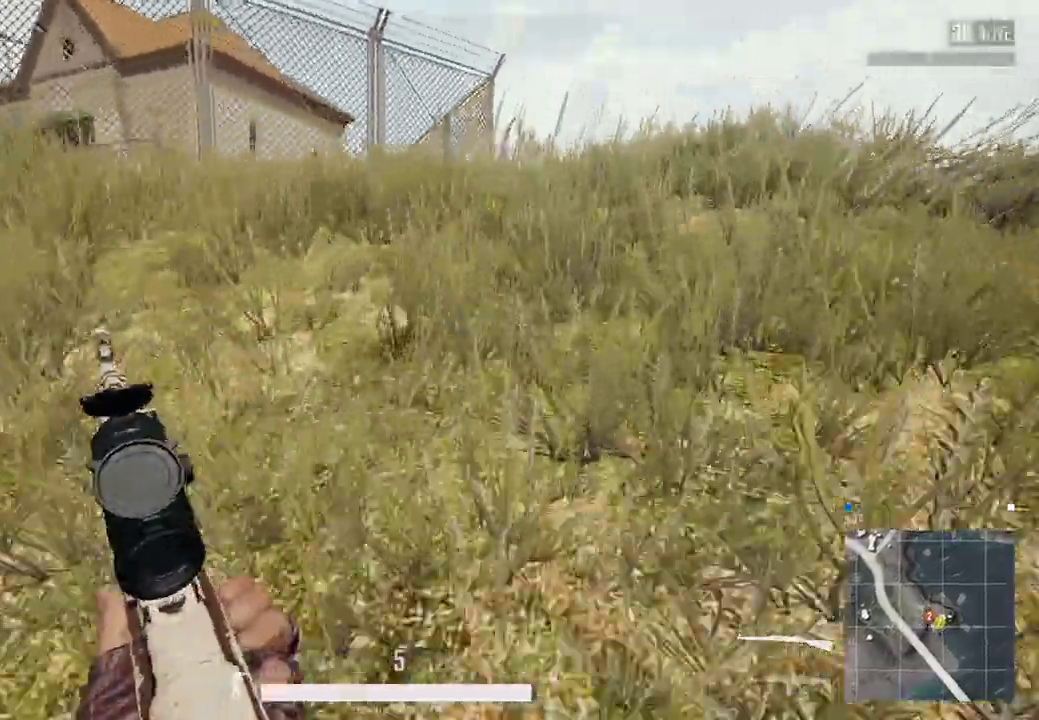
{"keys": ["shift", "w"], "mouse": [], "events": [[500, "d", "up"]]}
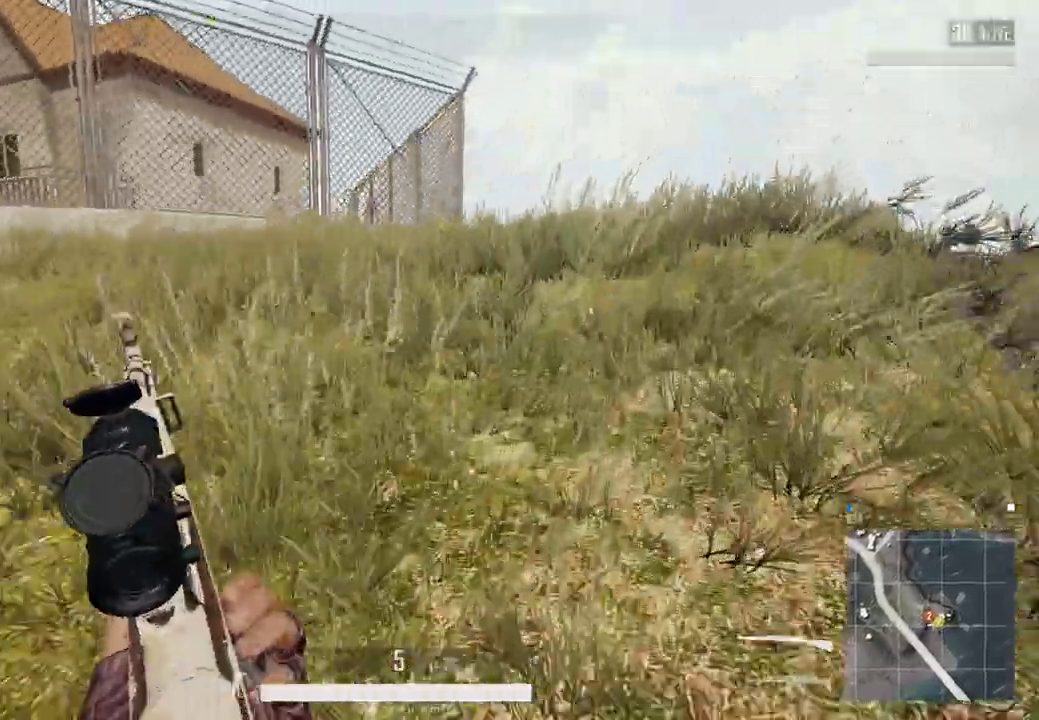
{"keys": ["shift", "w"], "mouse": [], "events": []}
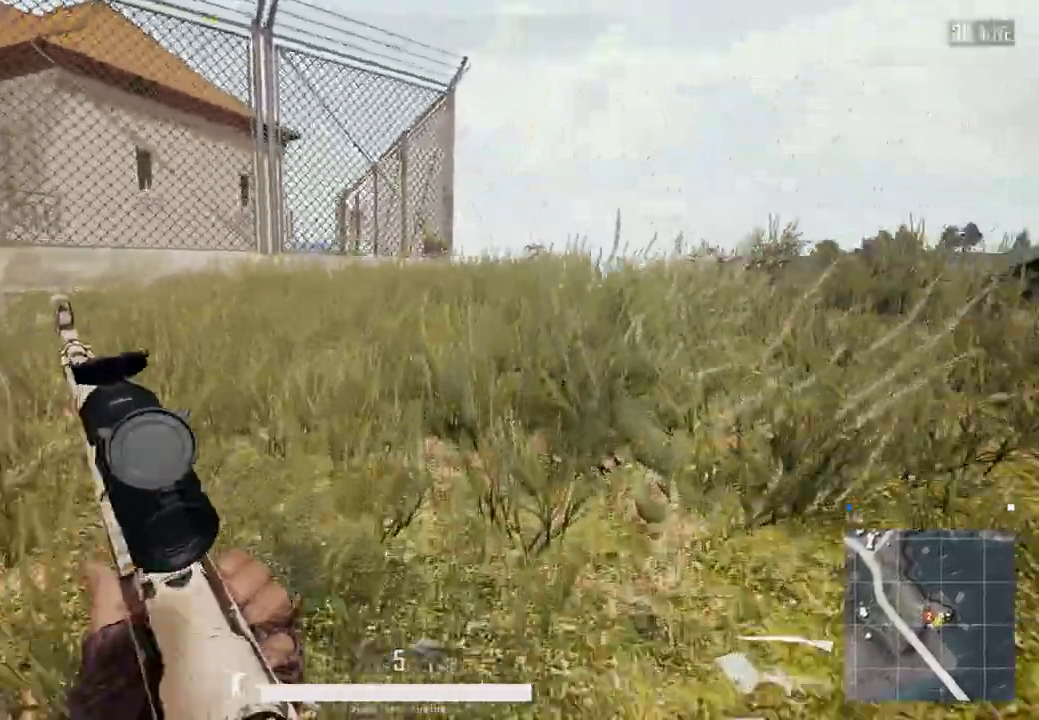
{"keys": ["shift", "w"], "mouse": [], "events": []}
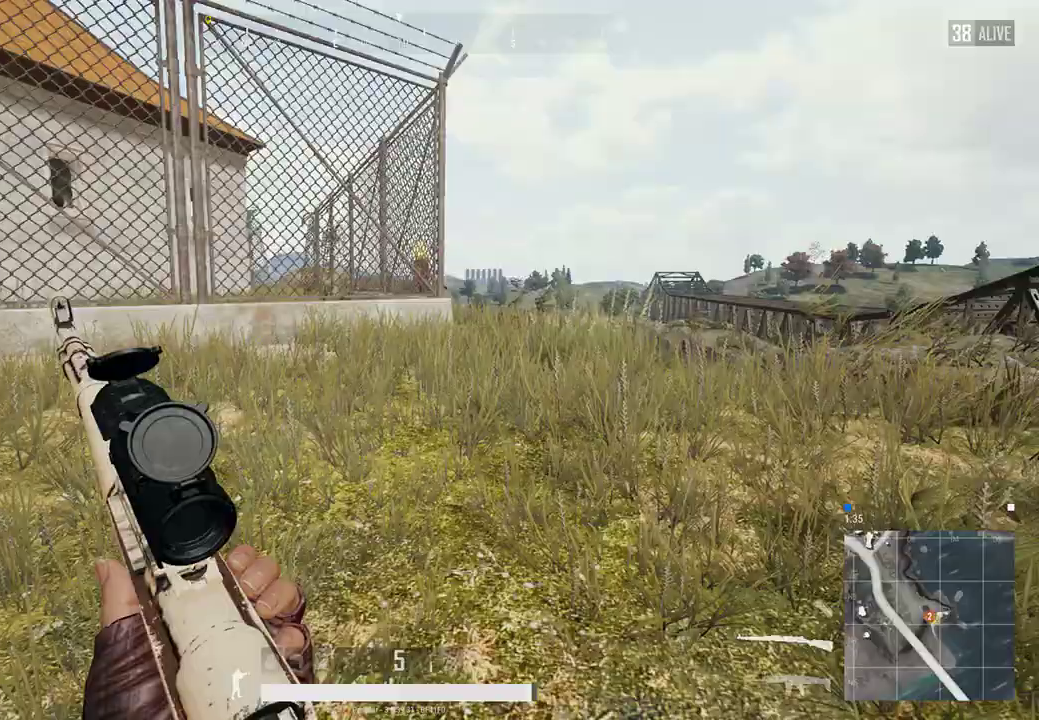
{"keys": ["shift", "w"], "mouse": [], "events": []}
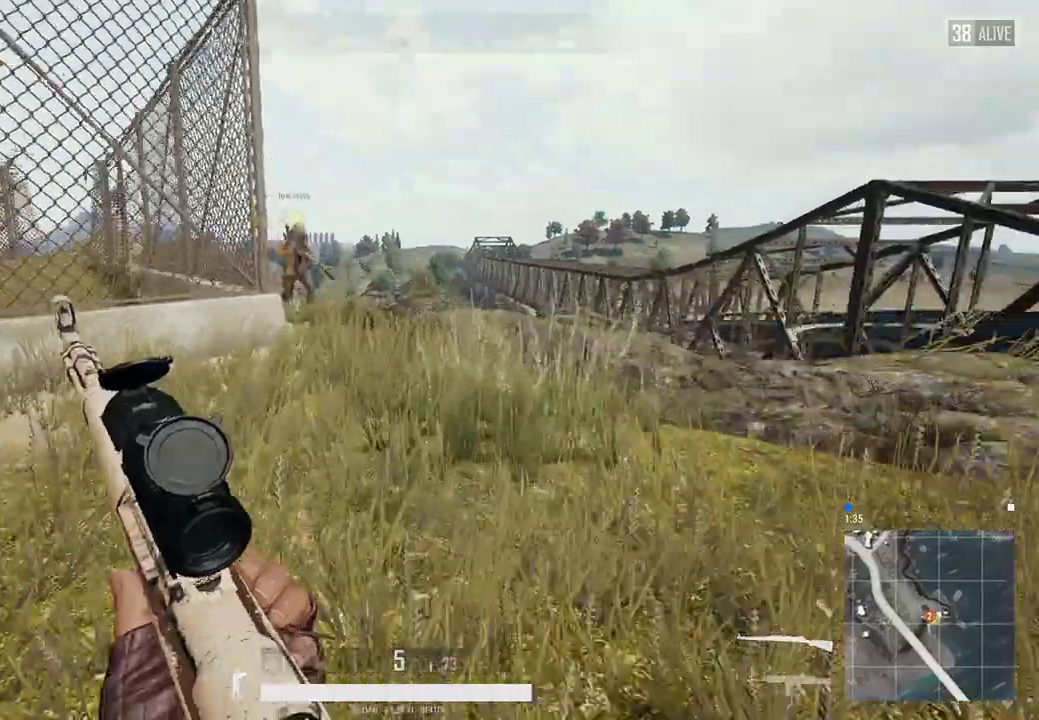
{"keys": ["shift", "w"], "mouse": [], "events": []}
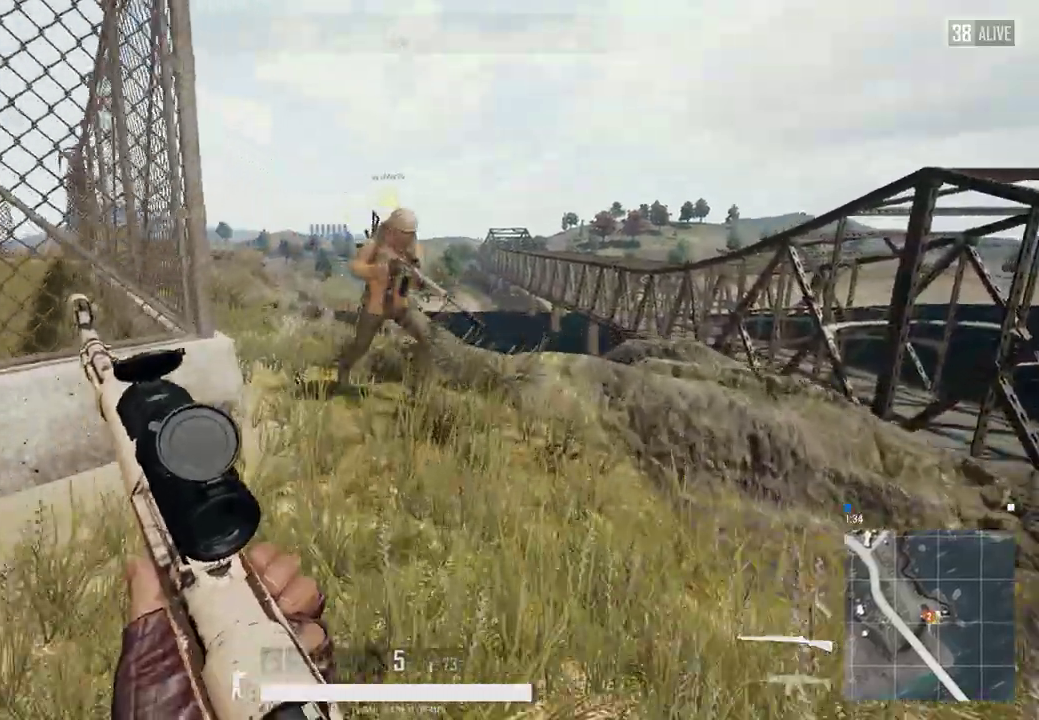
{"keys": ["shift", "w"], "mouse": [], "events": []}
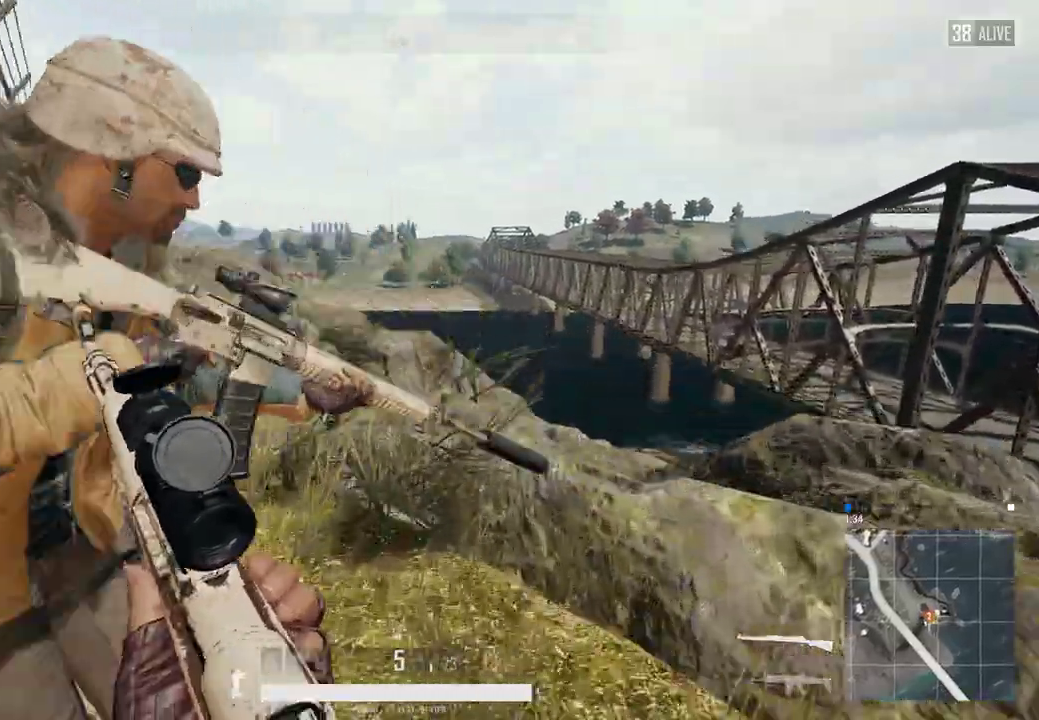
{"keys": ["a", "shift", "w"], "mouse": [], "events": [[233, "a", "down"]]}
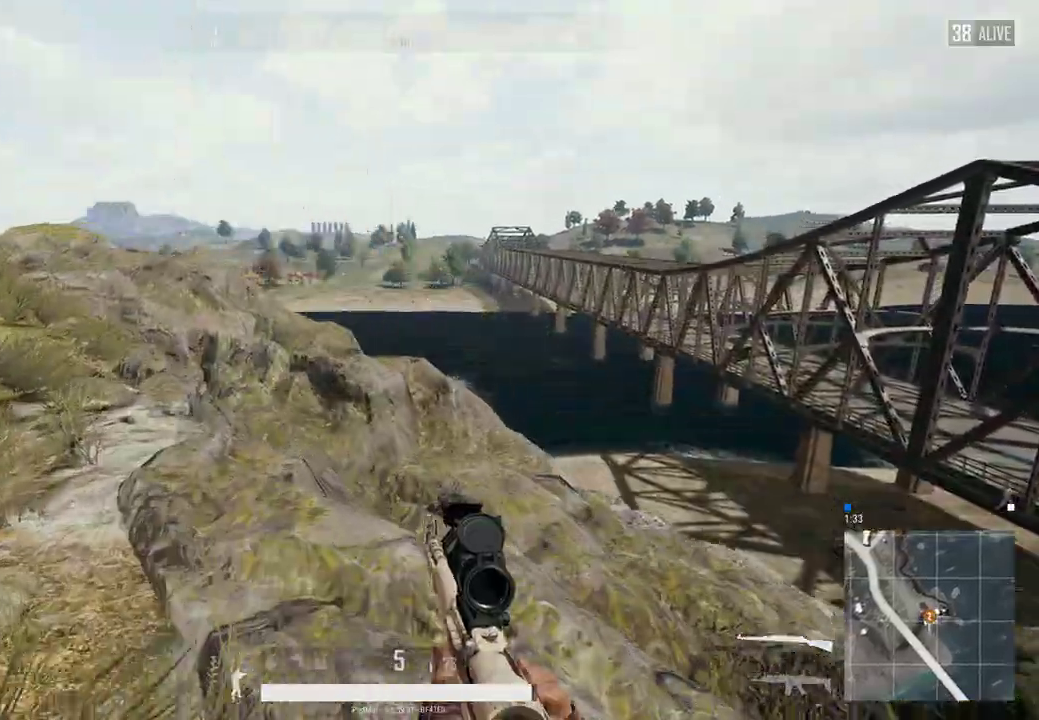
{"keys": ["a", "shift", "w"], "mouse": [], "events": []}
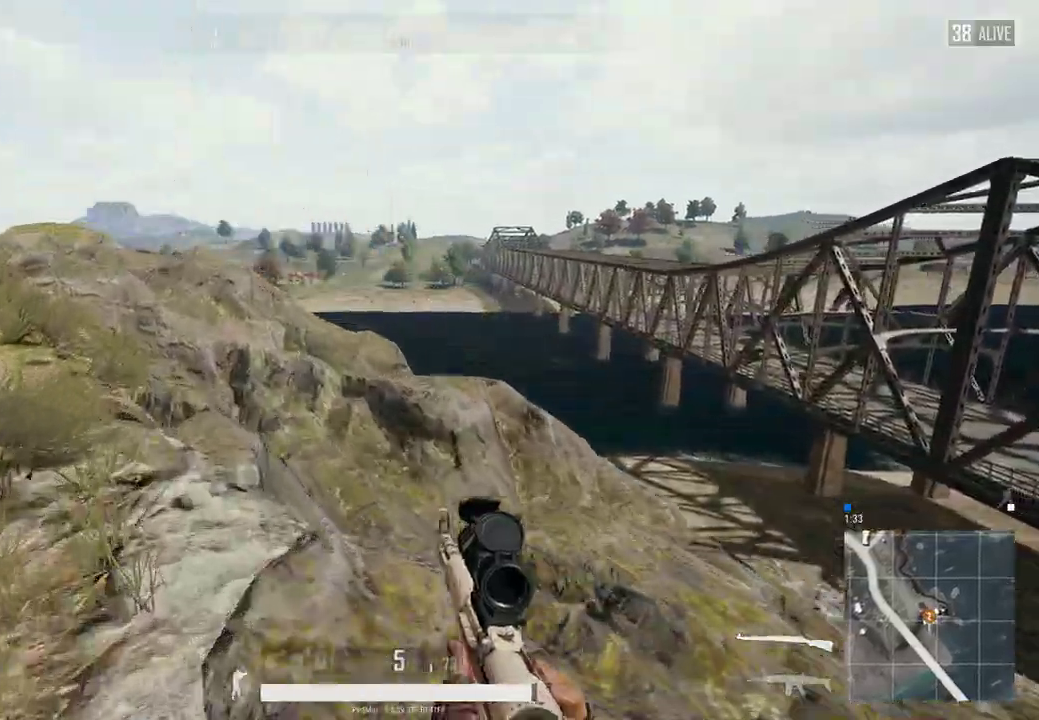
{"keys": ["a", "shift", "w"], "mouse": [], "events": []}
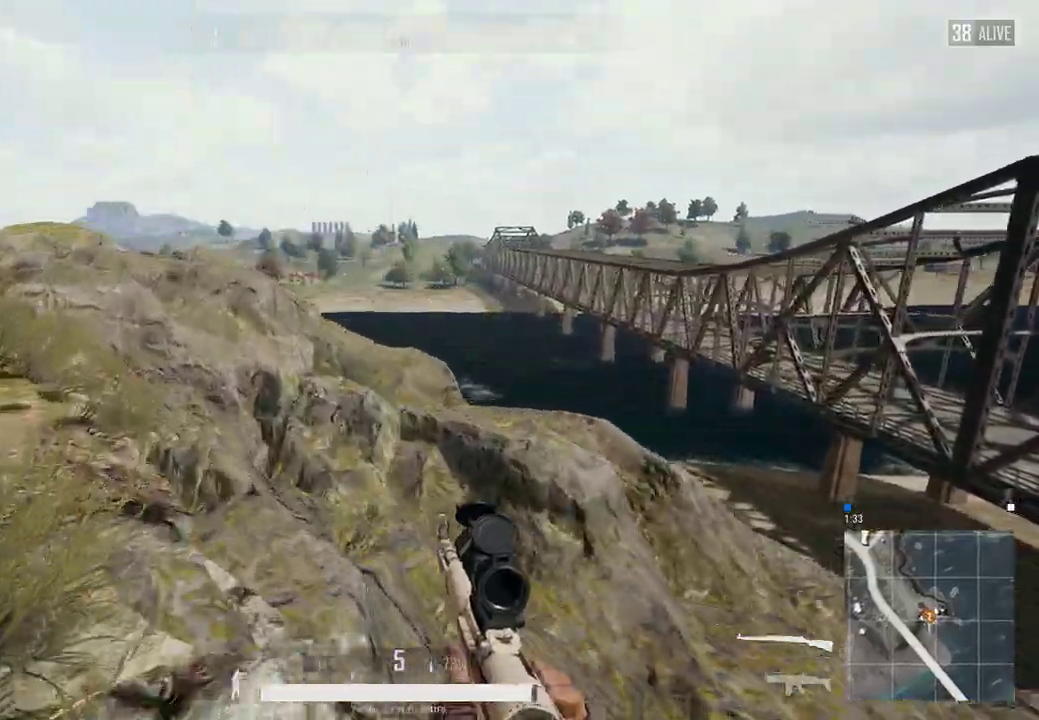
{"keys": ["a", "shift", "w"], "mouse": [], "events": []}
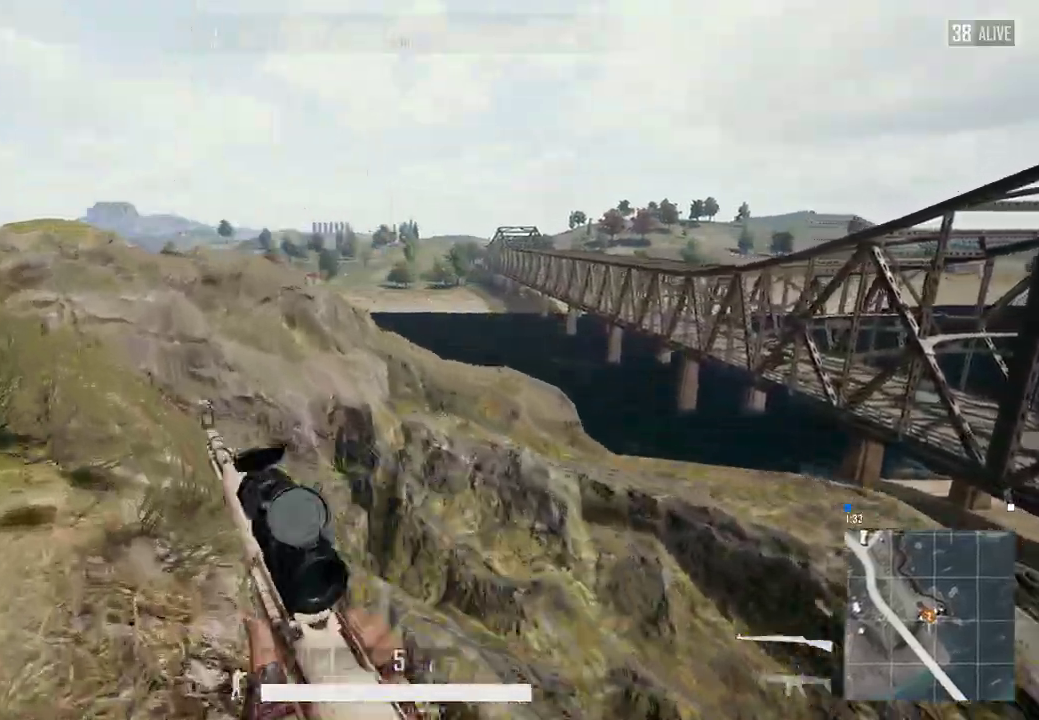
{"keys": ["a", "shift", "w"], "mouse": [], "events": []}